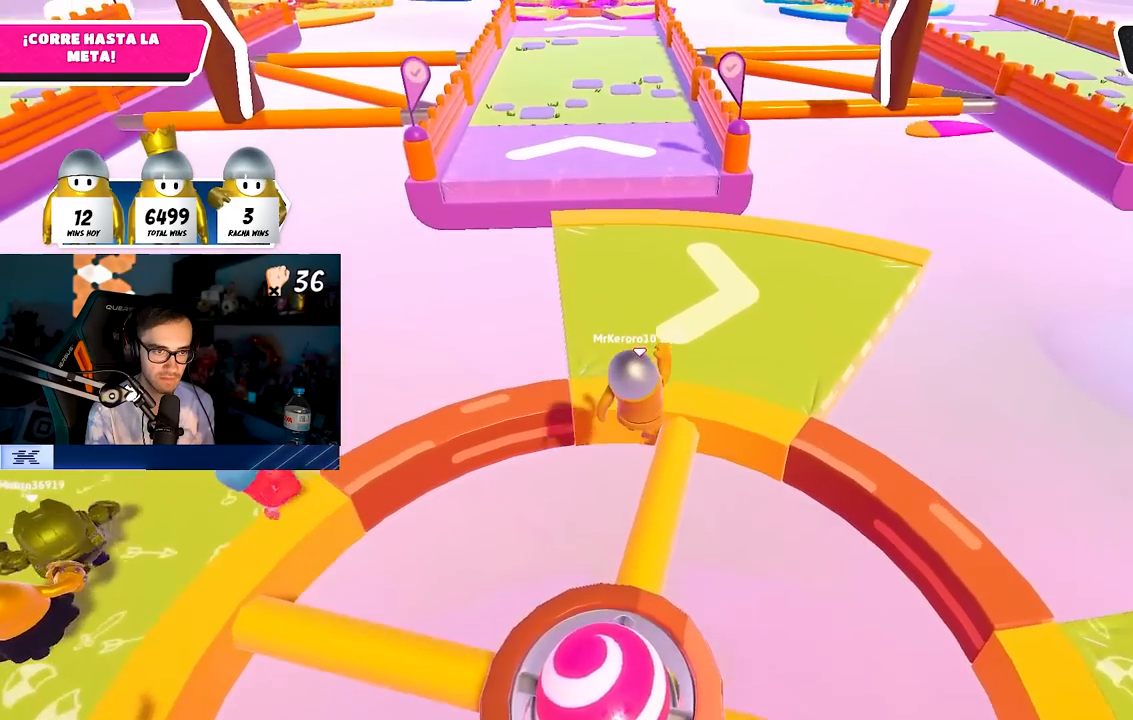
Gameplay with a controller (PlayStation layout); each line is a JSON object with the inputs held at the frame after it. "events" lists button and stick changes between this image and that frame as [ms after this image, input, new state], when the widget could be followed in between. Not read: R1.
{"buttons": [], "left_stick": "up", "right_stick": "down", "events": [[250, "right_stick", "down"], [367, "right_stick", "center"], [450, "right_stick", "down"]]}
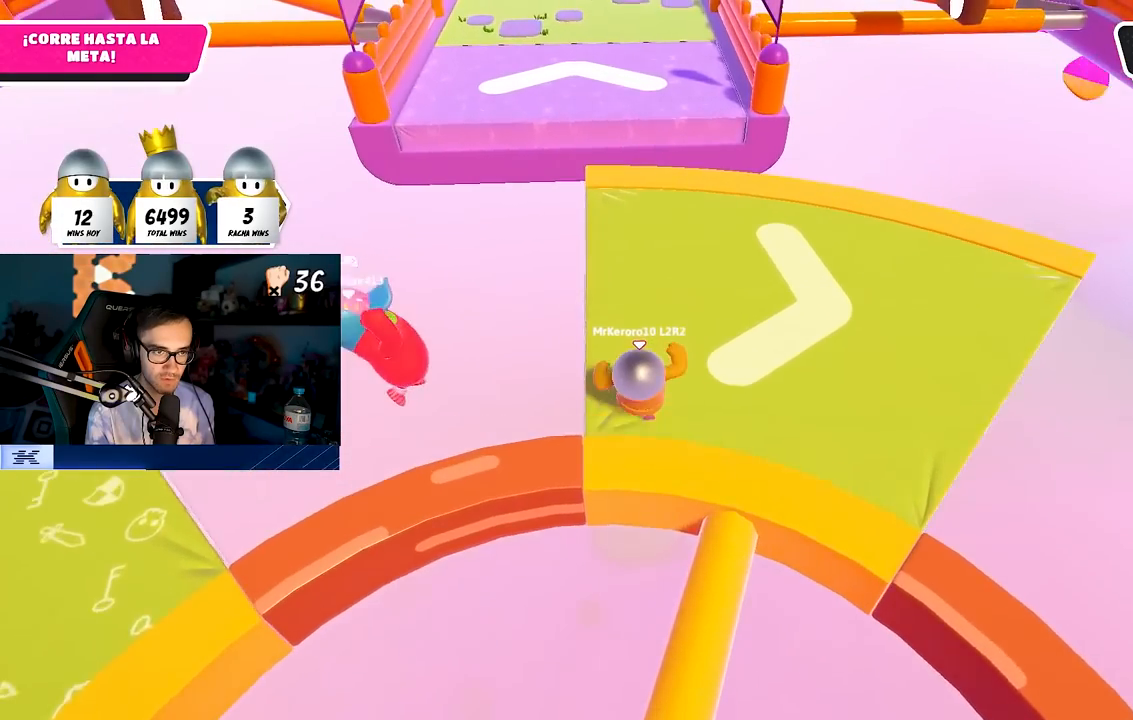
{"buttons": [], "left_stick": "up", "right_stick": "center", "events": [[317, "right_stick", "center"]]}
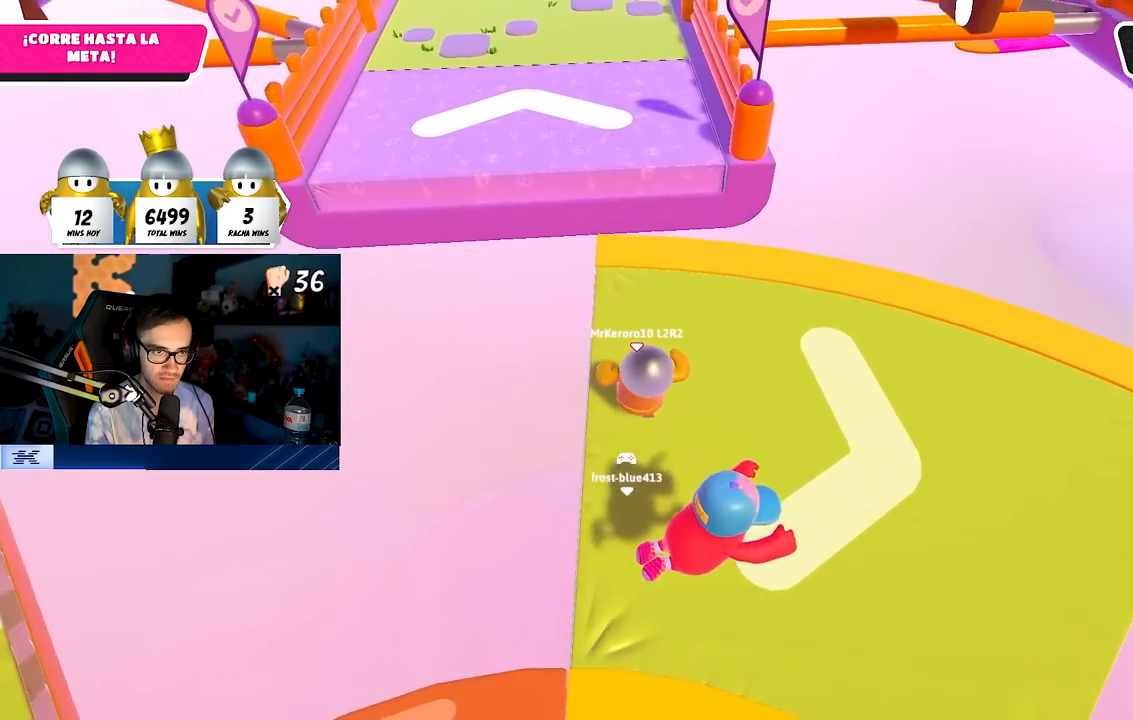
{"buttons": [], "left_stick": "up", "right_stick": "center", "events": []}
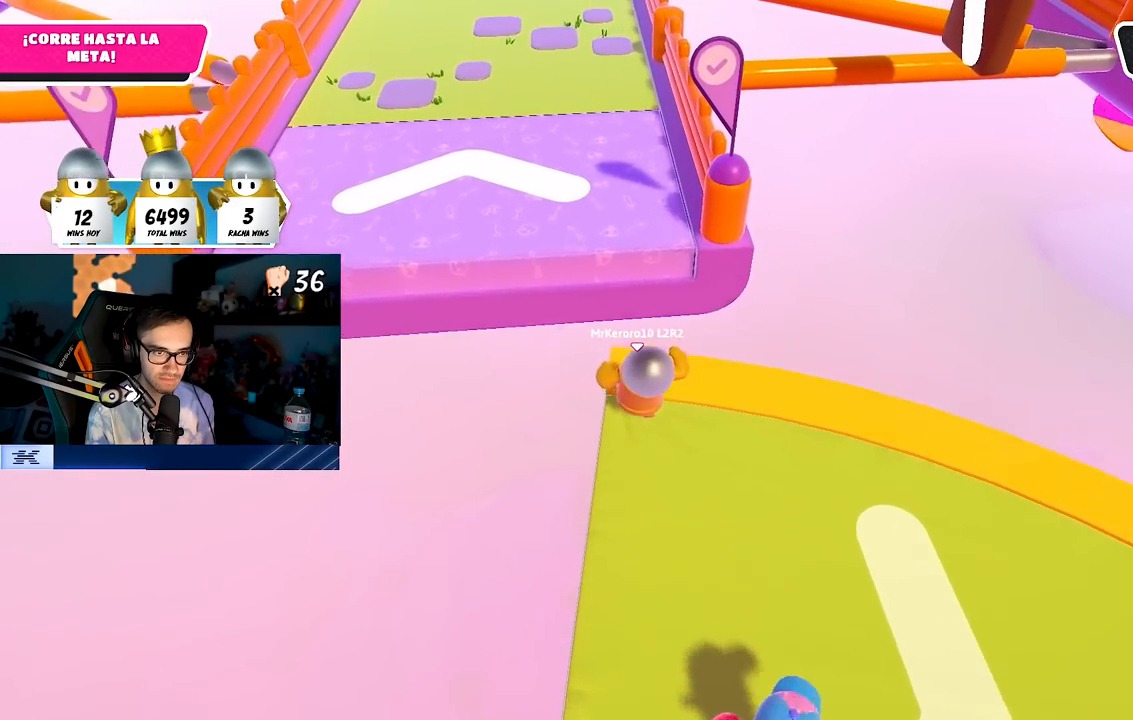
{"buttons": [], "left_stick": "up", "right_stick": "center", "events": [[133, "CROSS", "down"], [233, "CROSS", "up"], [350, "right_stick", "up-left"], [500, "right_stick", "center"]]}
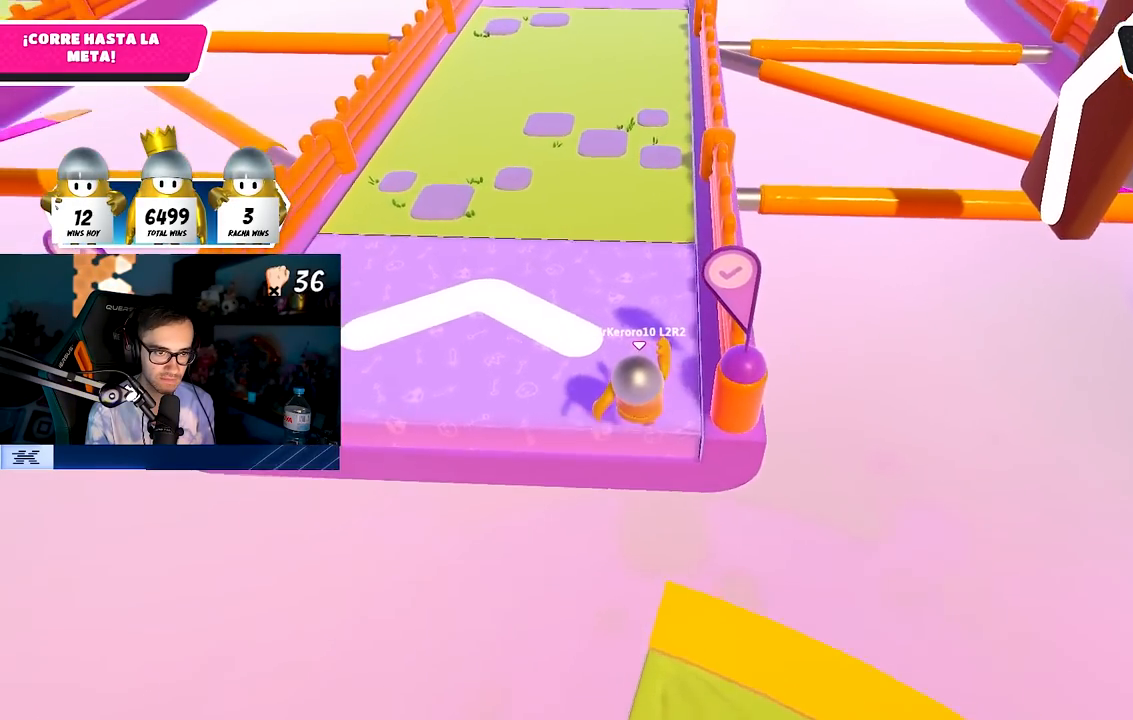
{"buttons": [], "left_stick": "left", "right_stick": "left", "events": [[50, "right_stick", "left"], [100, "left_stick", "left"], [183, "left_stick", "down-left"], [450, "left_stick", "left"]]}
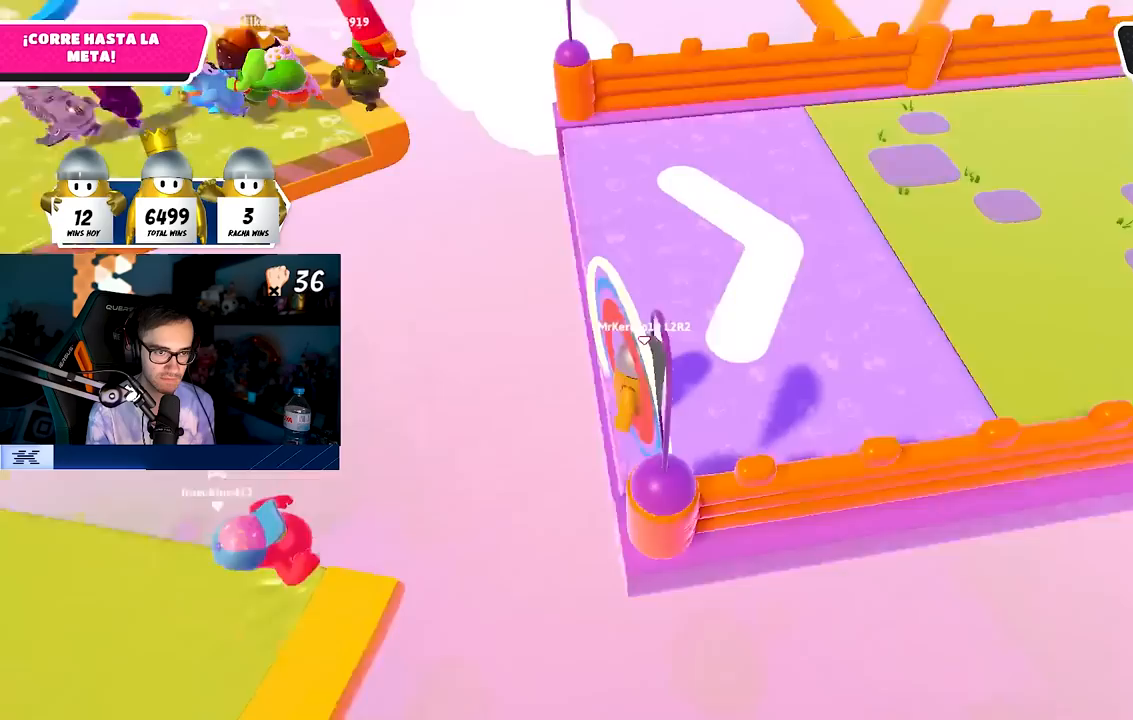
{"buttons": [], "left_stick": "up-right", "right_stick": "right", "events": [[183, "left_stick", "up"], [183, "right_stick", "down"], [250, "right_stick", "down-right"], [433, "right_stick", "right"], [500, "left_stick", "up-right"]]}
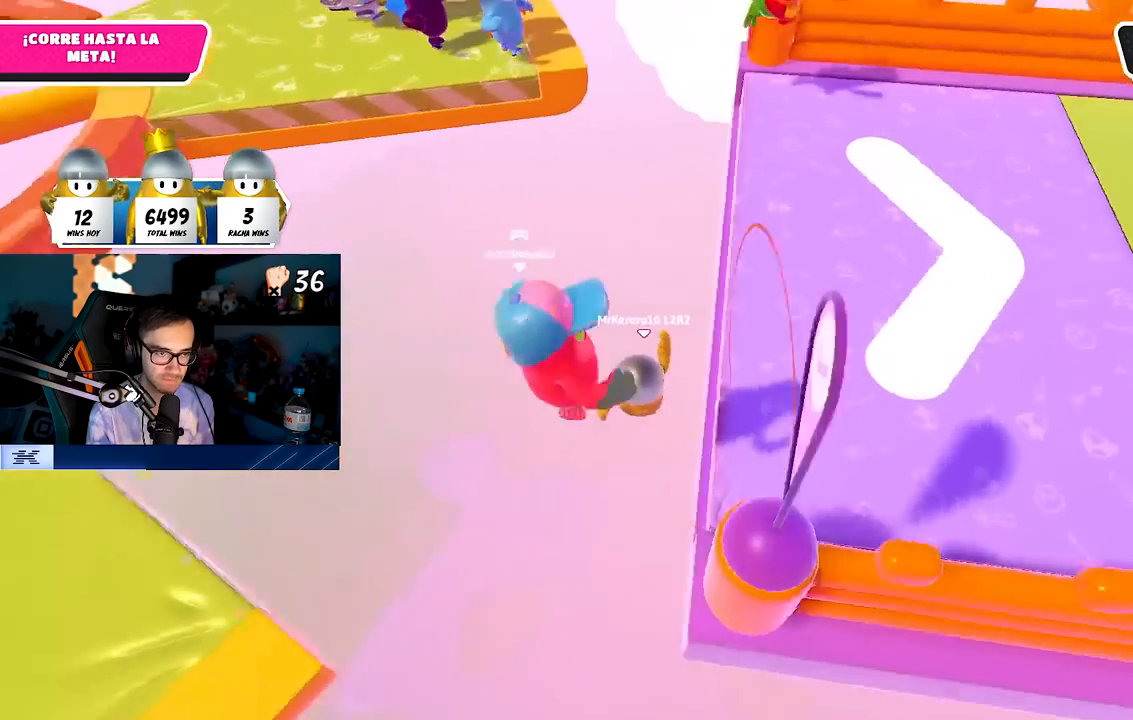
{"buttons": [], "left_stick": "up", "right_stick": "up-right", "events": [[200, "right_stick", "up-right"], [300, "left_stick", "up"]]}
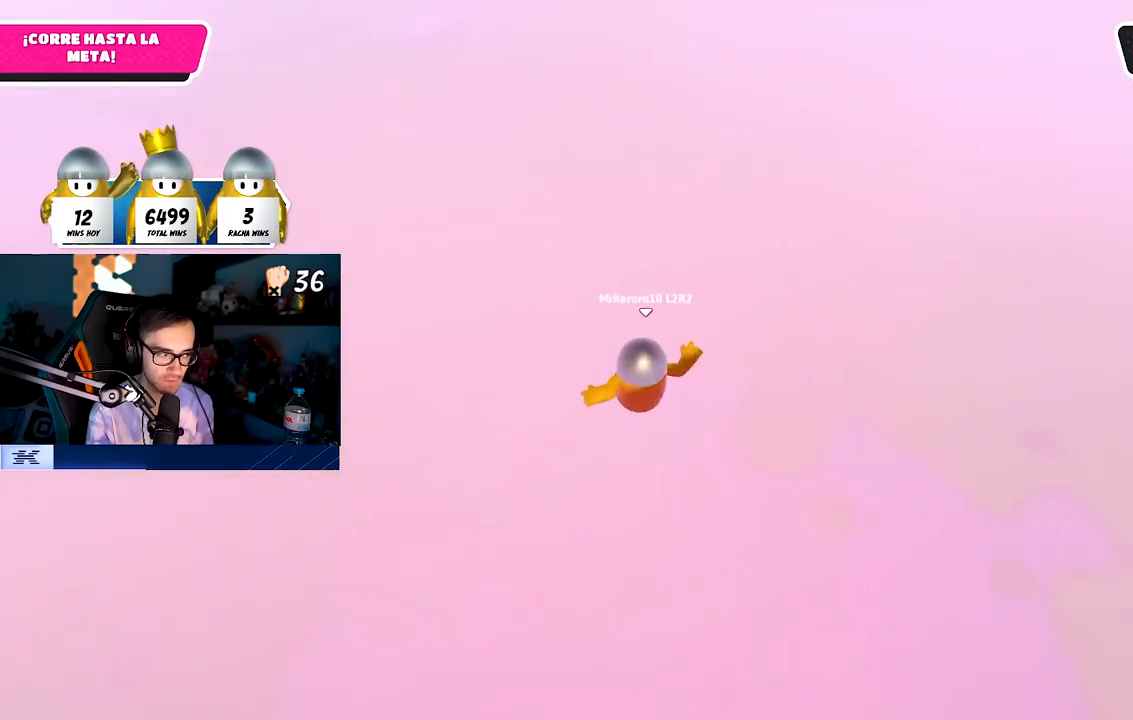
{"buttons": [], "left_stick": "up", "right_stick": "center", "events": [[67, "right_stick", "center"], [233, "right_stick", "up-right"], [333, "right_stick", "center"]]}
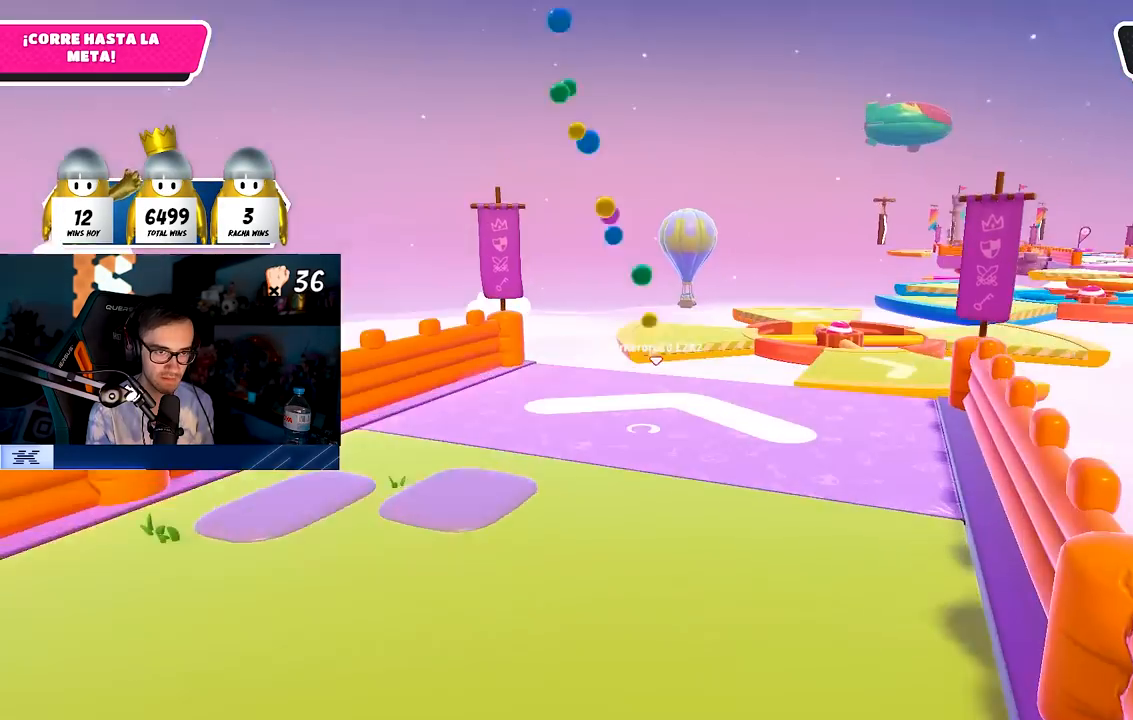
{"buttons": [], "left_stick": "up", "right_stick": "down", "events": [[17, "right_stick", "down"], [283, "right_stick", "right"], [383, "right_stick", "center"], [450, "right_stick", "down"]]}
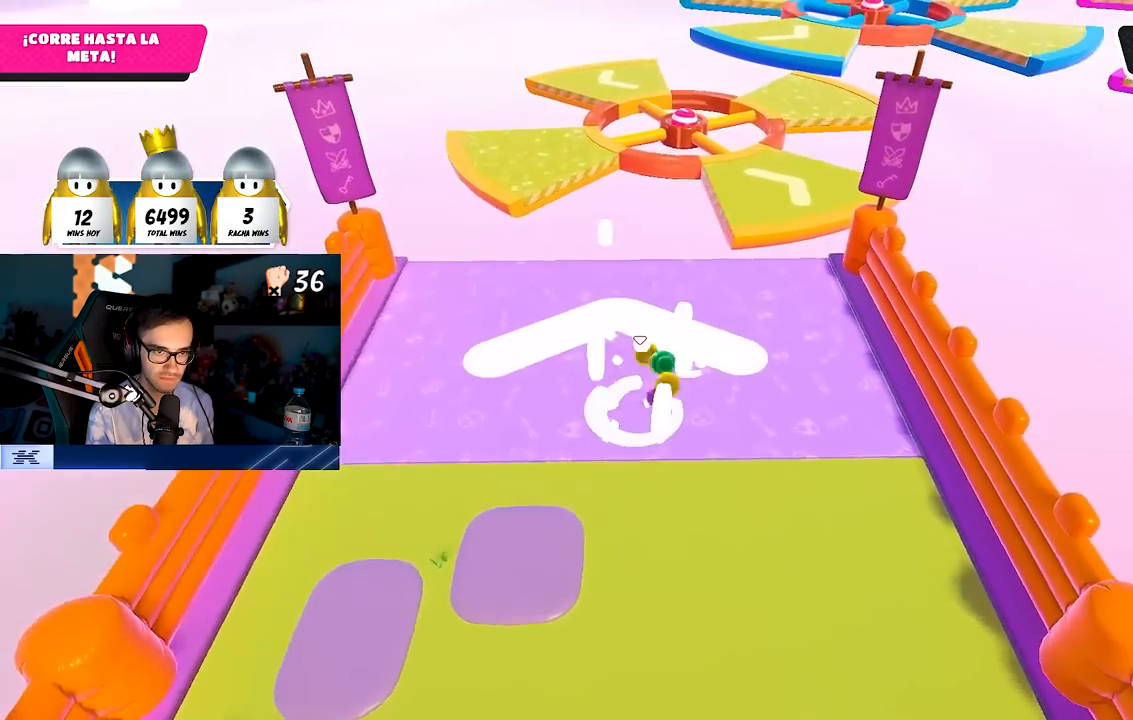
{"buttons": ["L3"], "left_stick": "up", "right_stick": "down-right", "events": [[67, "right_stick", "center"], [233, "L3", "down"], [417, "right_stick", "down-right"]]}
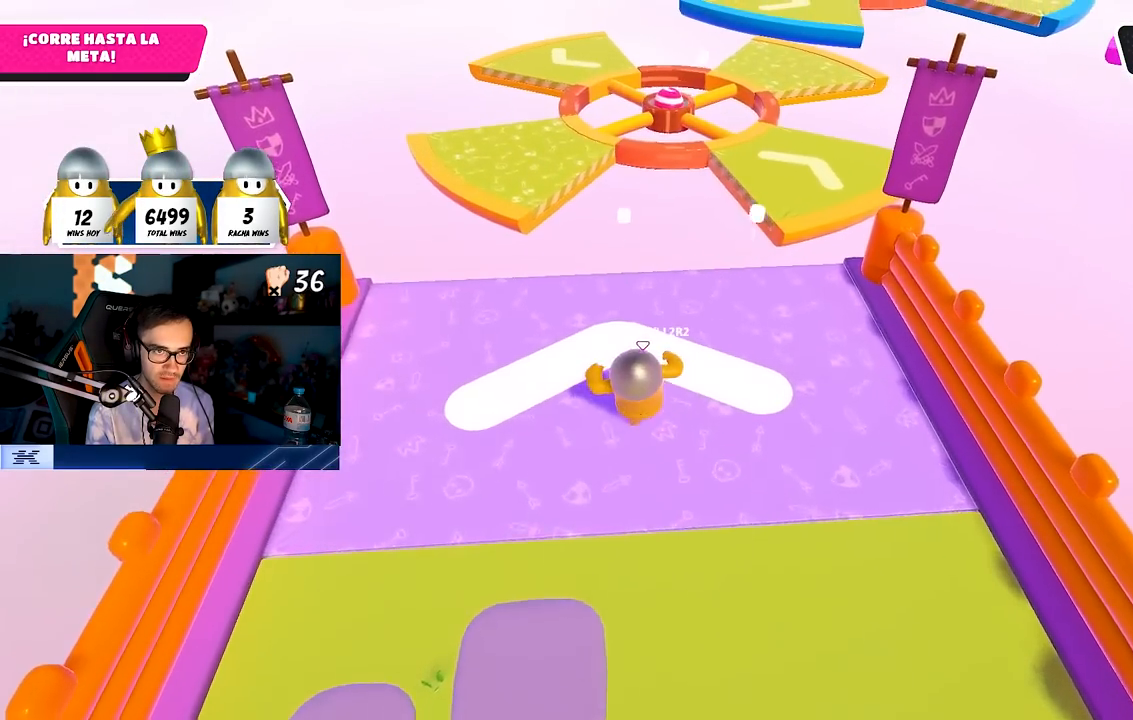
{"buttons": ["CROSS", "L3"], "left_stick": "up", "right_stick": "center", "events": [[117, "right_stick", "center"], [433, "CROSS", "down"]]}
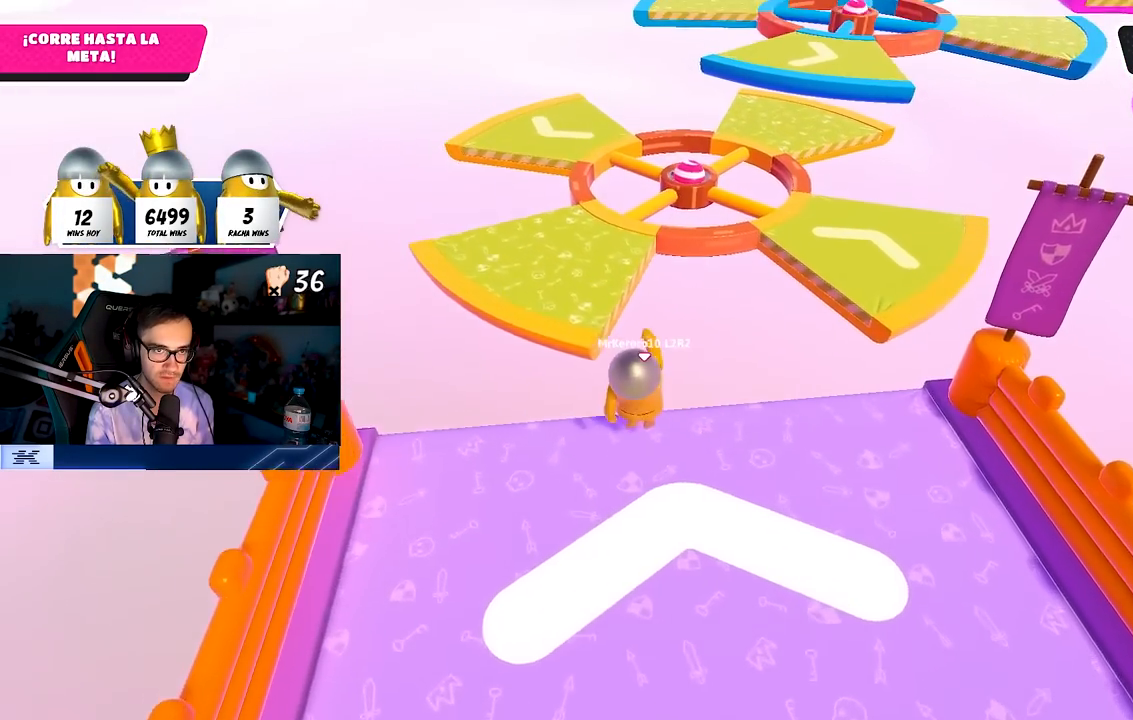
{"buttons": [], "left_stick": "up", "right_stick": "right", "events": [[67, "CROSS", "up"], [133, "L3", "up"], [267, "right_stick", "right"]]}
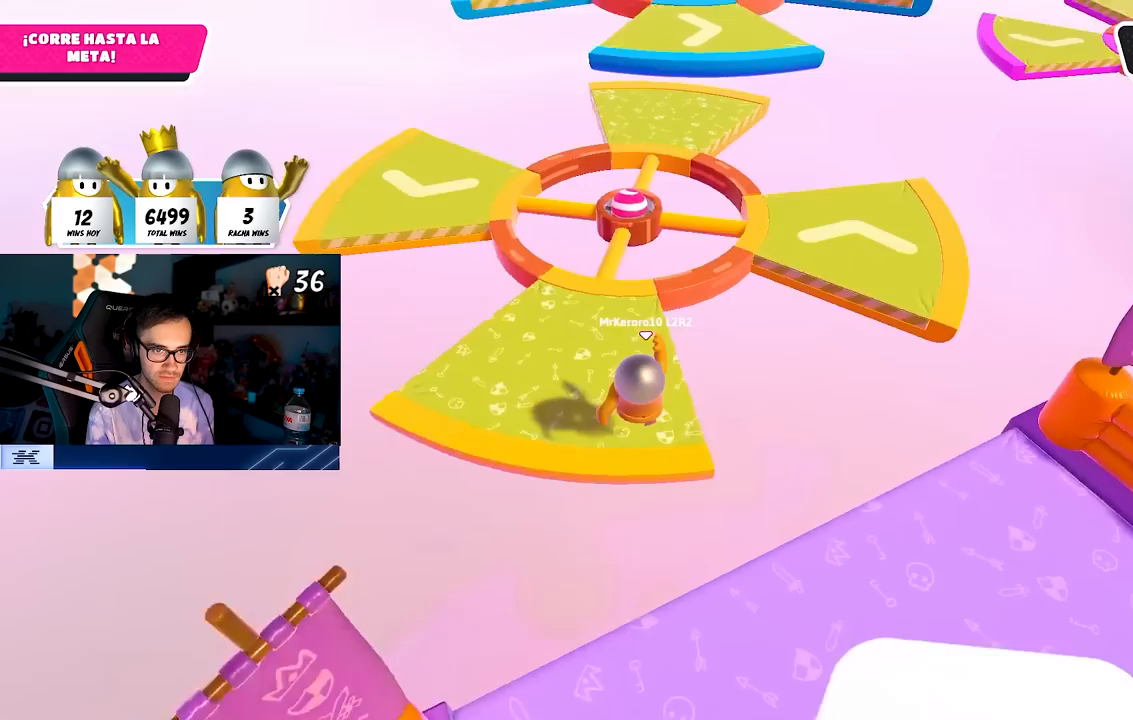
{"buttons": ["CROSS"], "left_stick": "up", "right_stick": "center", "events": [[133, "right_stick", "center"], [467, "CROSS", "down"]]}
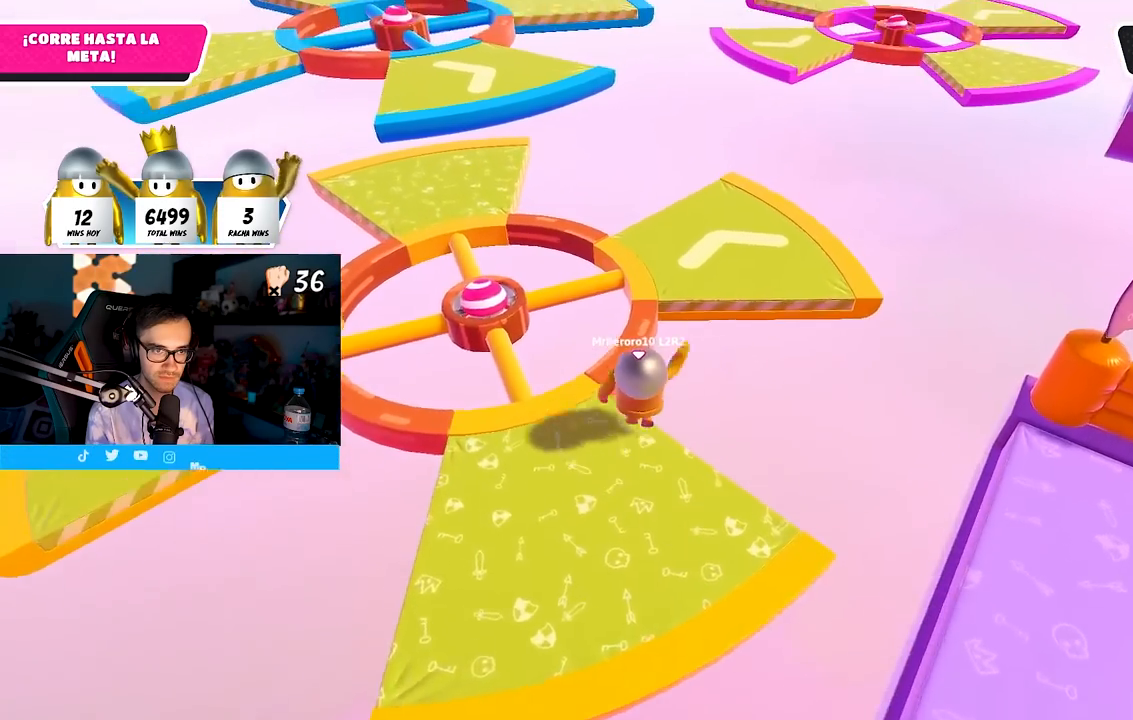
{"buttons": [], "left_stick": "up", "right_stick": "center", "events": [[150, "CROSS", "up"], [400, "right_stick", "up"], [500, "right_stick", "center"]]}
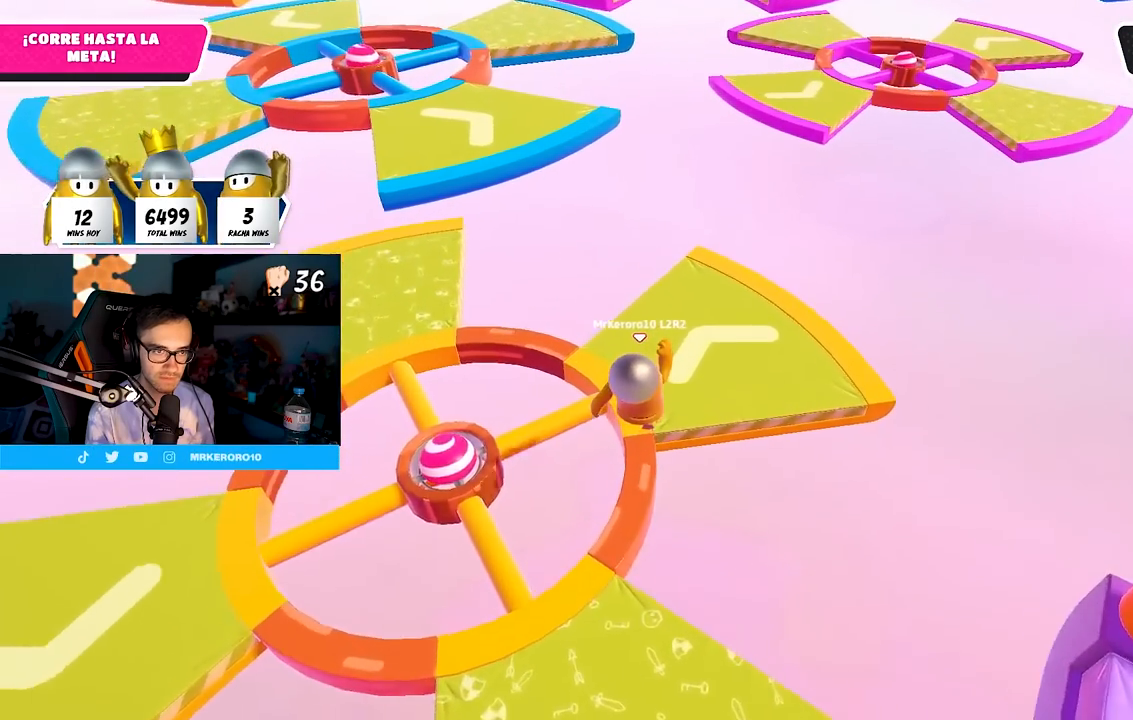
{"buttons": [], "left_stick": "up", "right_stick": "down-left", "events": [[500, "right_stick", "down-left"]]}
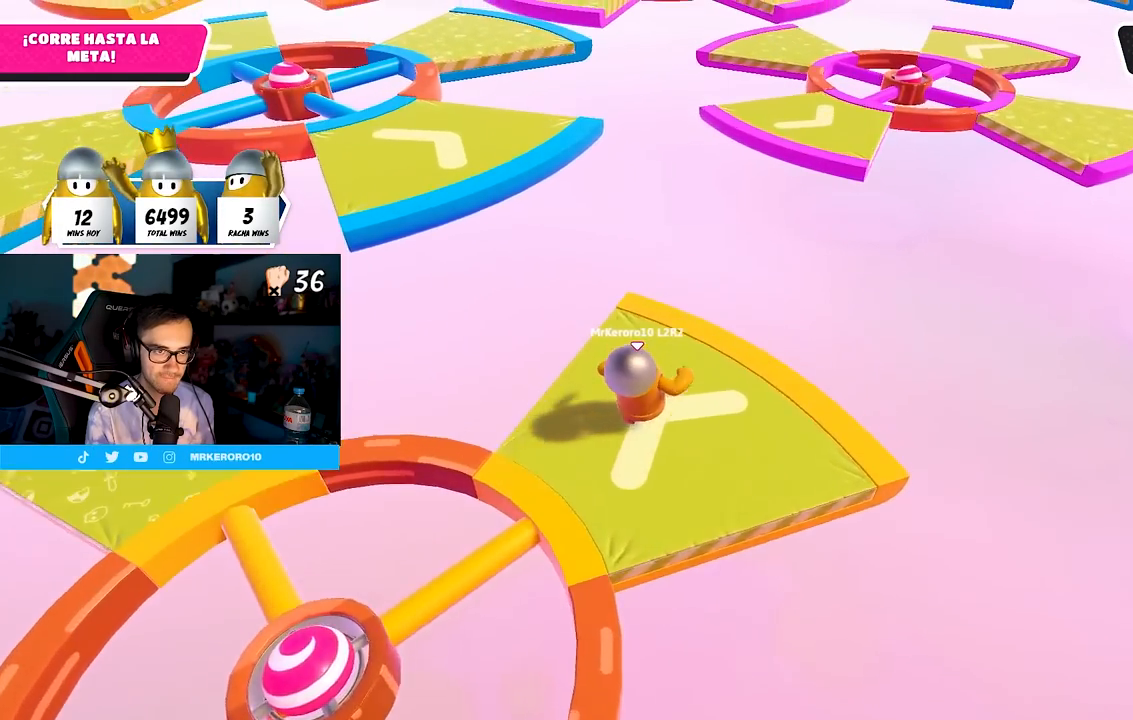
{"buttons": [], "left_stick": "up", "right_stick": "center", "events": [[183, "right_stick", "center"]]}
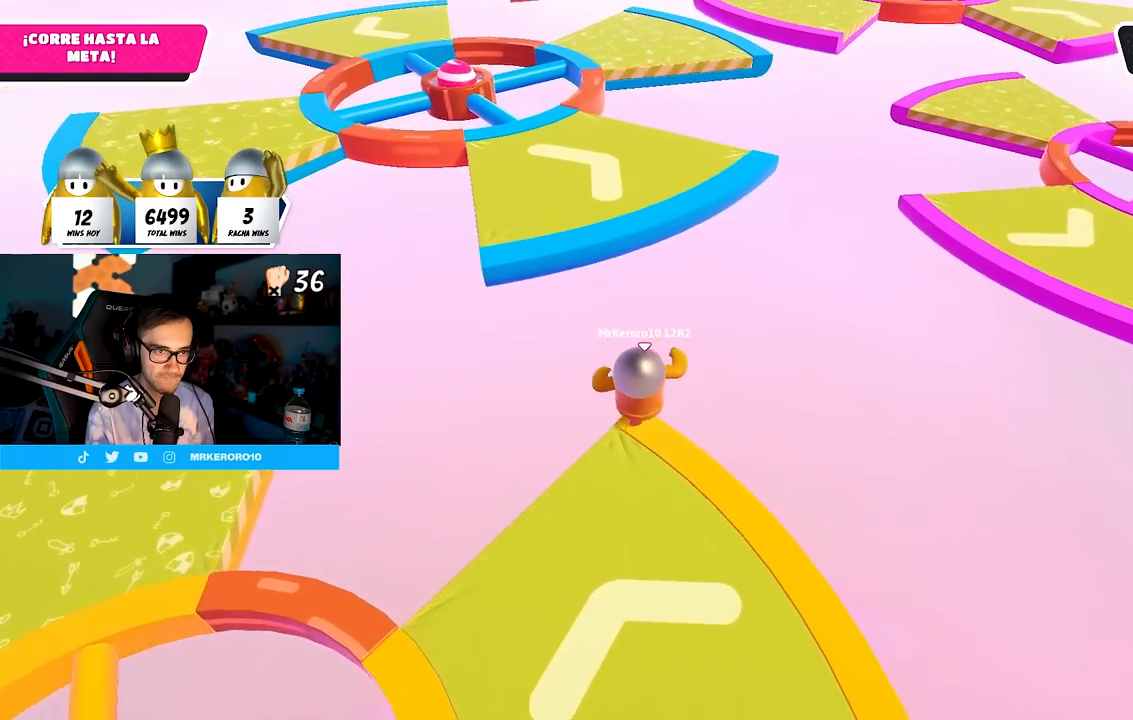
{"buttons": [], "left_stick": "up-right", "right_stick": "center", "events": [[50, "CROSS", "down"], [333, "CROSS", "up"], [433, "left_stick", "up-right"]]}
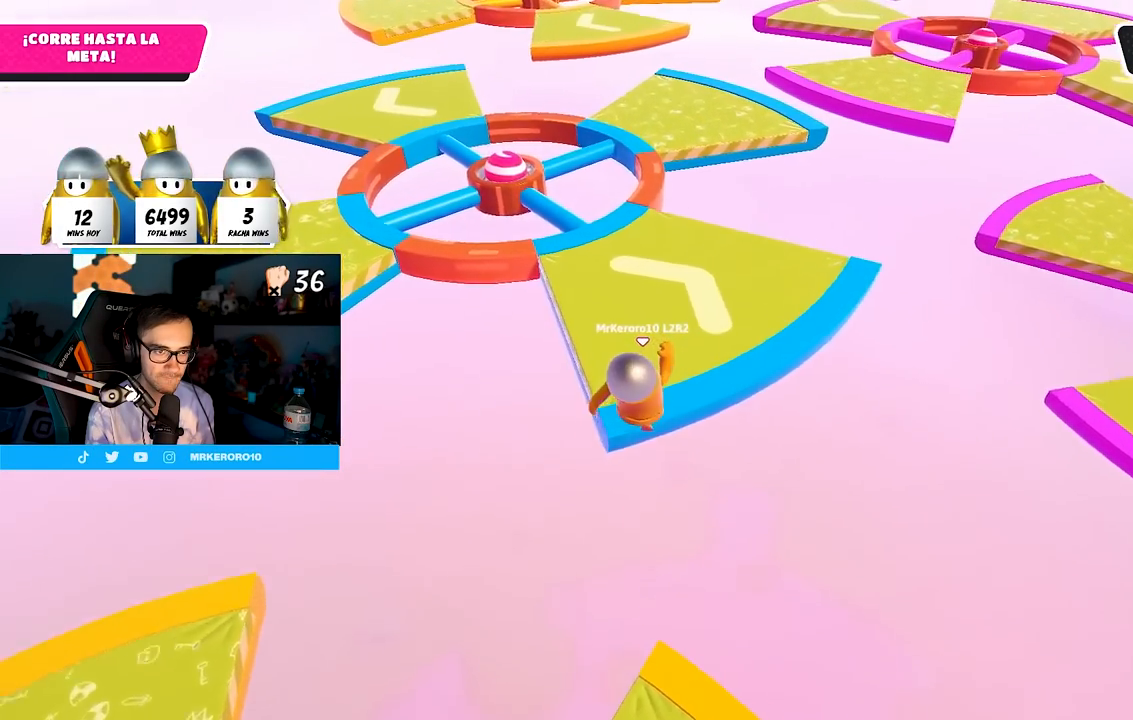
{"buttons": [], "left_stick": "up", "right_stick": "up-left", "events": [[33, "SQUARE", "down"], [83, "SQUARE", "up"], [233, "left_stick", "up"], [400, "right_stick", "up-left"]]}
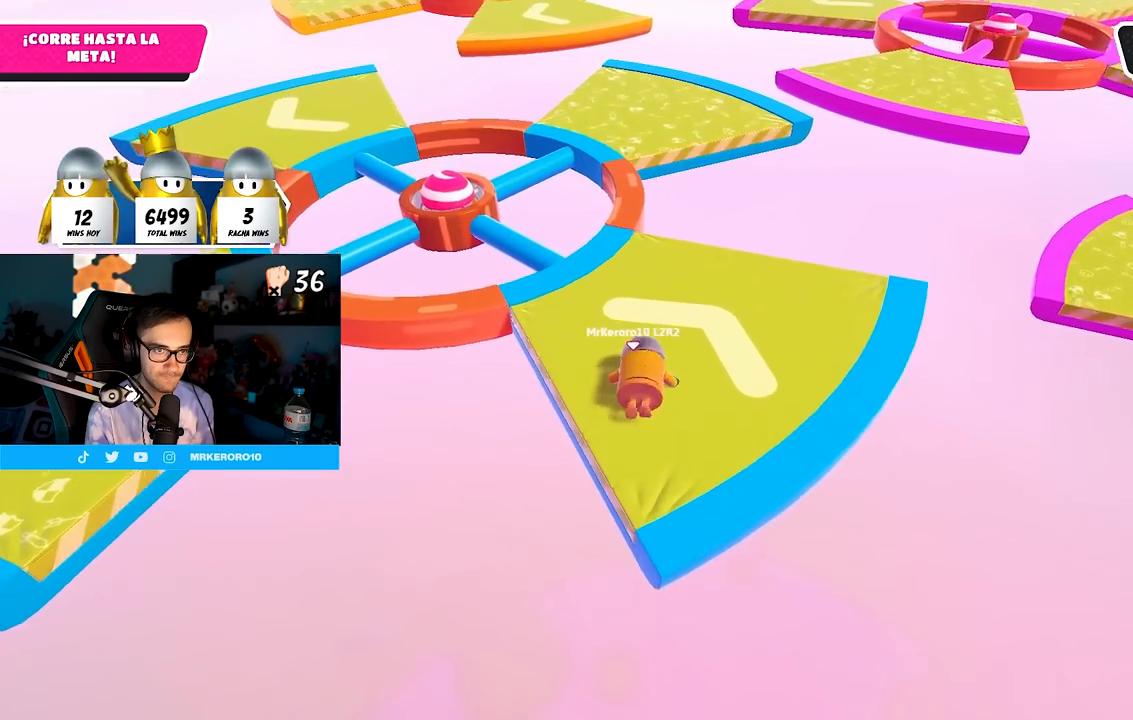
{"buttons": [], "left_stick": "up", "right_stick": "up", "events": [[100, "right_stick", "down"], [233, "right_stick", "center"], [383, "right_stick", "up"]]}
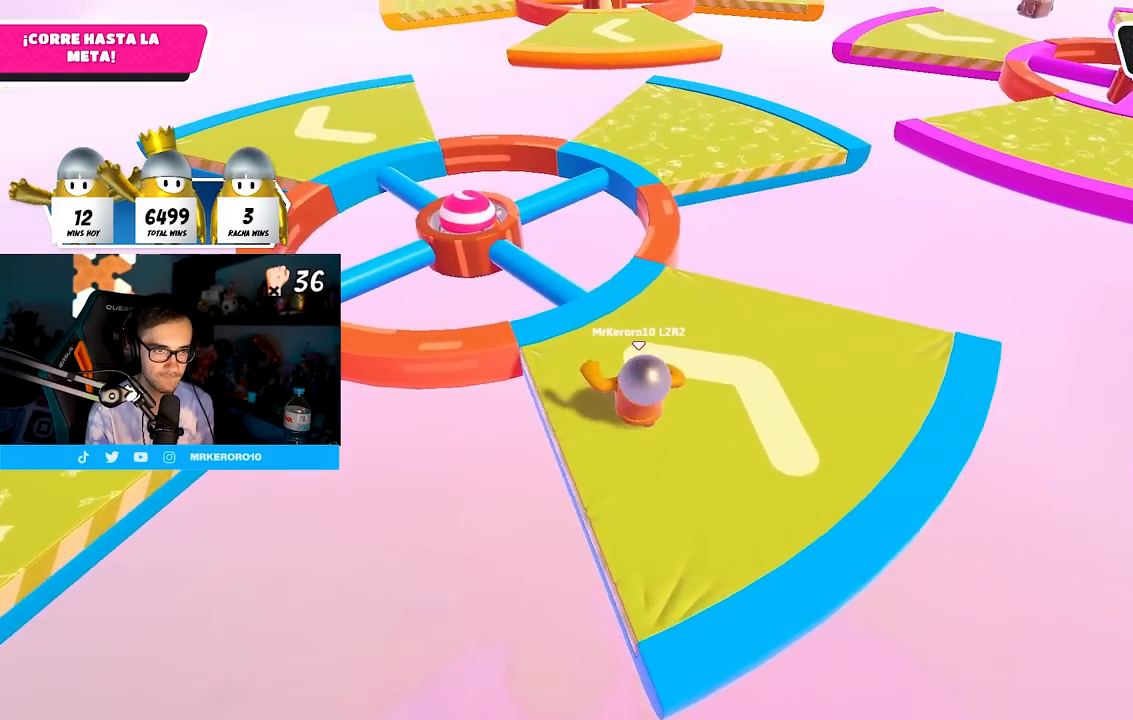
{"buttons": [], "left_stick": "up", "right_stick": "center", "events": [[100, "right_stick", "center"]]}
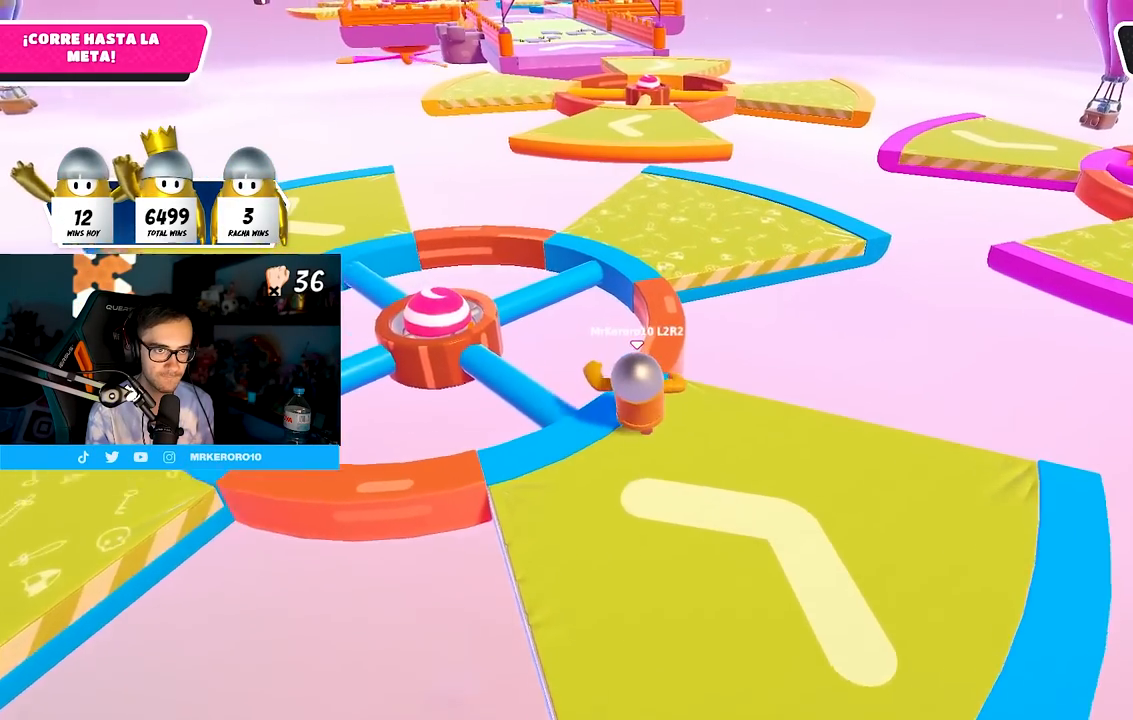
{"buttons": [], "left_stick": "up", "right_stick": "center", "events": [[267, "right_stick", "down"], [367, "right_stick", "center"]]}
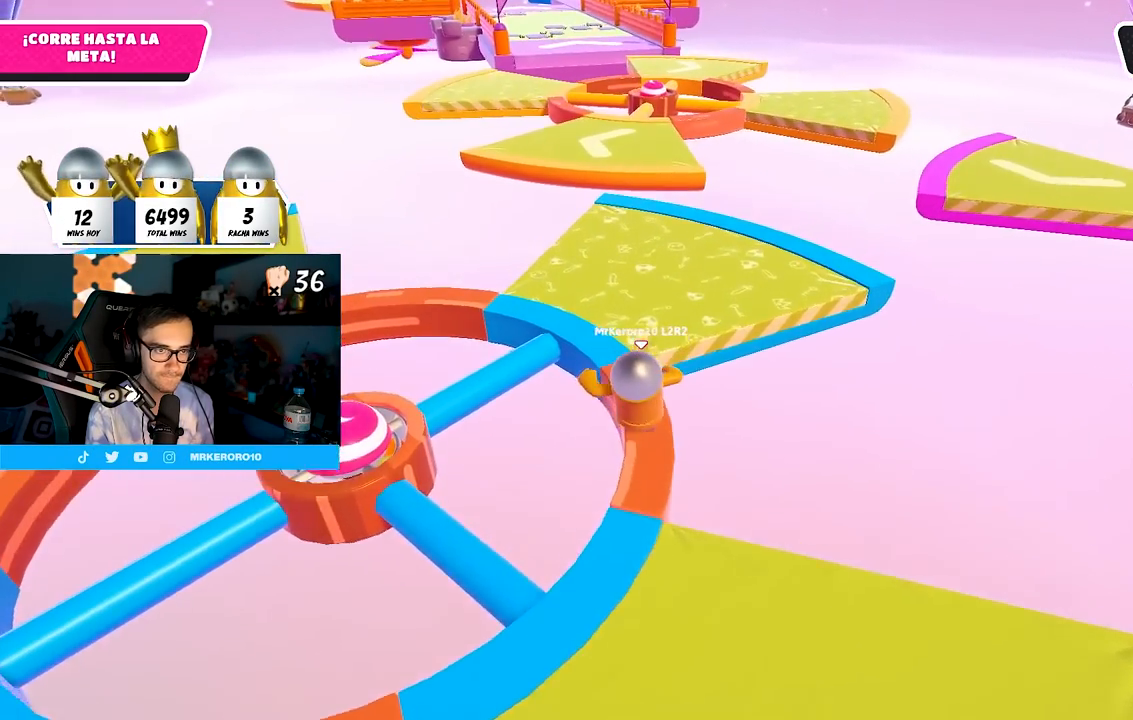
{"buttons": [], "left_stick": "up", "right_stick": "center", "events": [[283, "right_stick", "up-left"], [333, "right_stick", "center"]]}
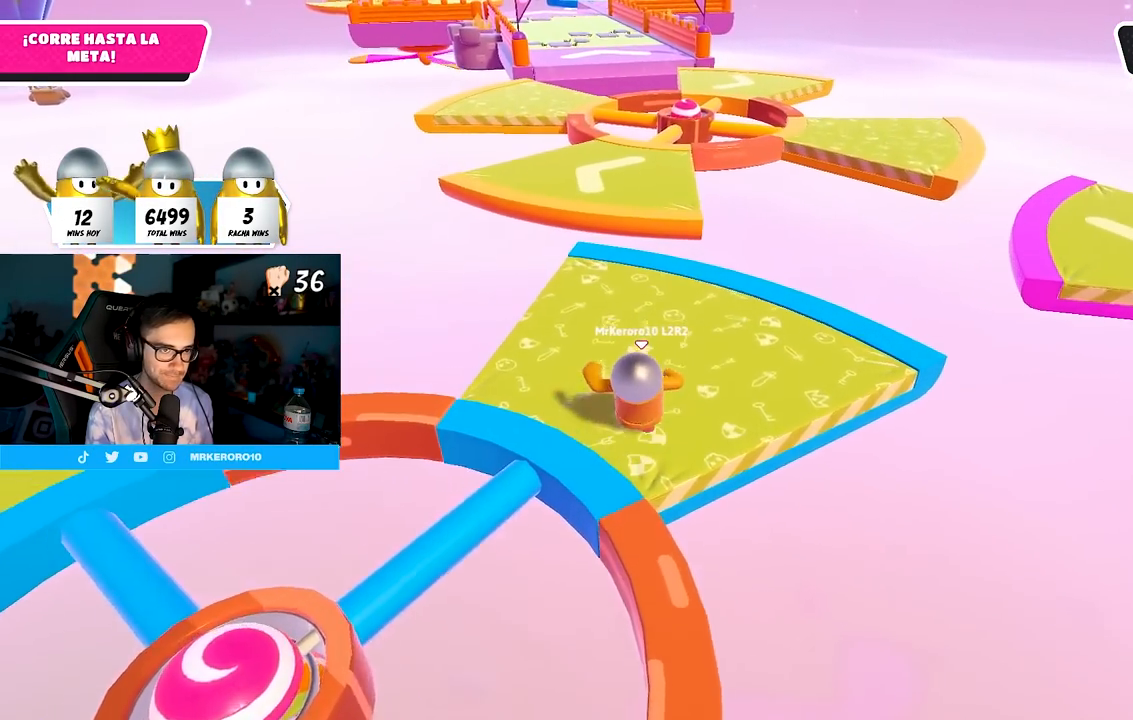
{"buttons": [], "left_stick": "up", "right_stick": "center", "events": [[333, "right_stick", "down"], [433, "right_stick", "center"]]}